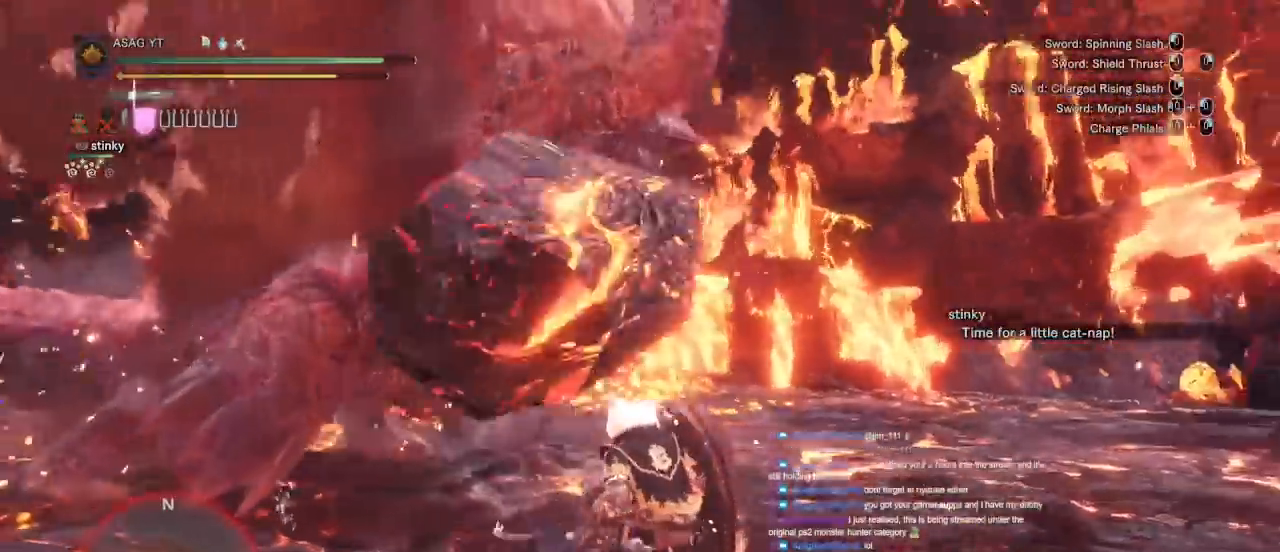
Gameplay with keyboard and mouse; each line is a JSON object with the keys and mouse buttons held at the frame after it. "events" lists presses ("down") and releases ("up") of "1", "2", "3", "4", "5", "a", "alt", "c", "caps_lock", "ctrl", "d", "e", "f", "g", "q", "r", "s", "shift", "space", "t", "tab", "v", "w", "x", "z", "mouse_left", "mouse_wheel" and "mouse_right" between this image and that frame as [ms after this image, input, new state], when the widget could be followed in between. "mouse_left", "mouse_wheel", "mouse_right" = the "left", "wheel", "right" buttons of the "mouse" list. No other keys are recorded. "wheel" means that the mouse wheel is clicked or scrolled. Not read: mouse_move.
{"keys": ["d", "space"], "mouse": [], "events": [[483, "space", "down"]]}
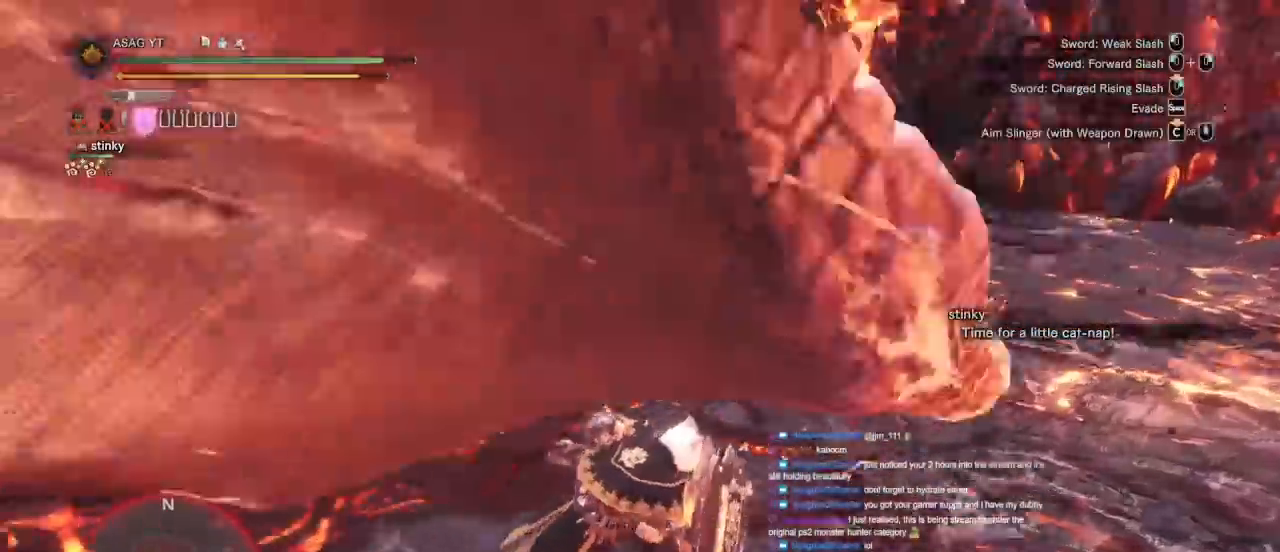
{"keys": ["d"], "mouse": [], "events": [[133, "space", "up"]]}
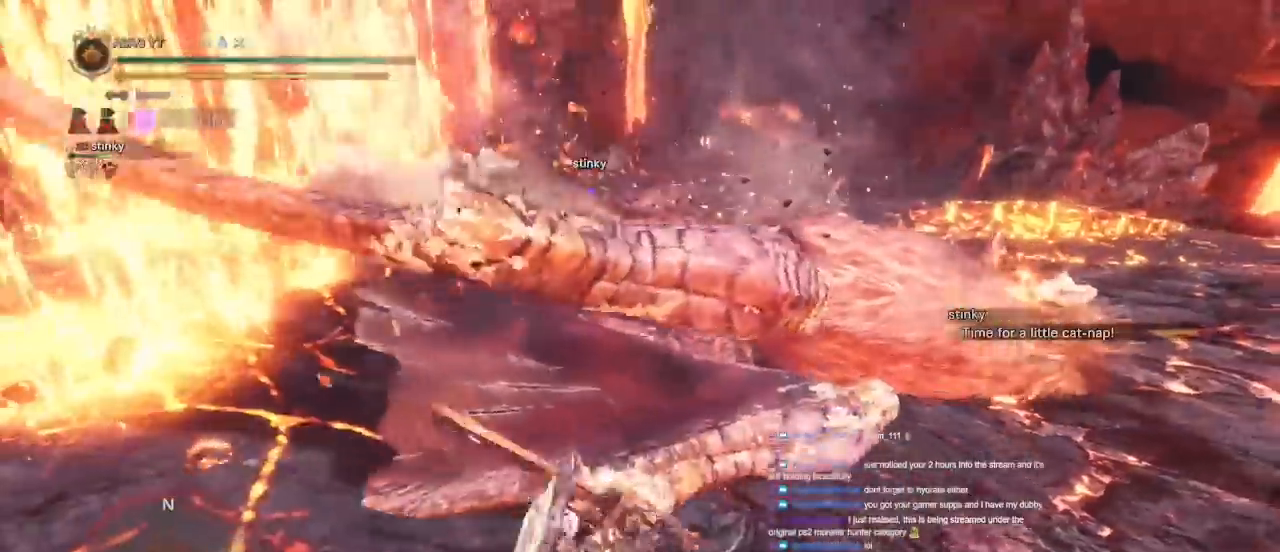
{"keys": ["a", "w"], "mouse": [], "events": [[33, "w", "down"], [500, "a", "down"], [500, "d", "up"]]}
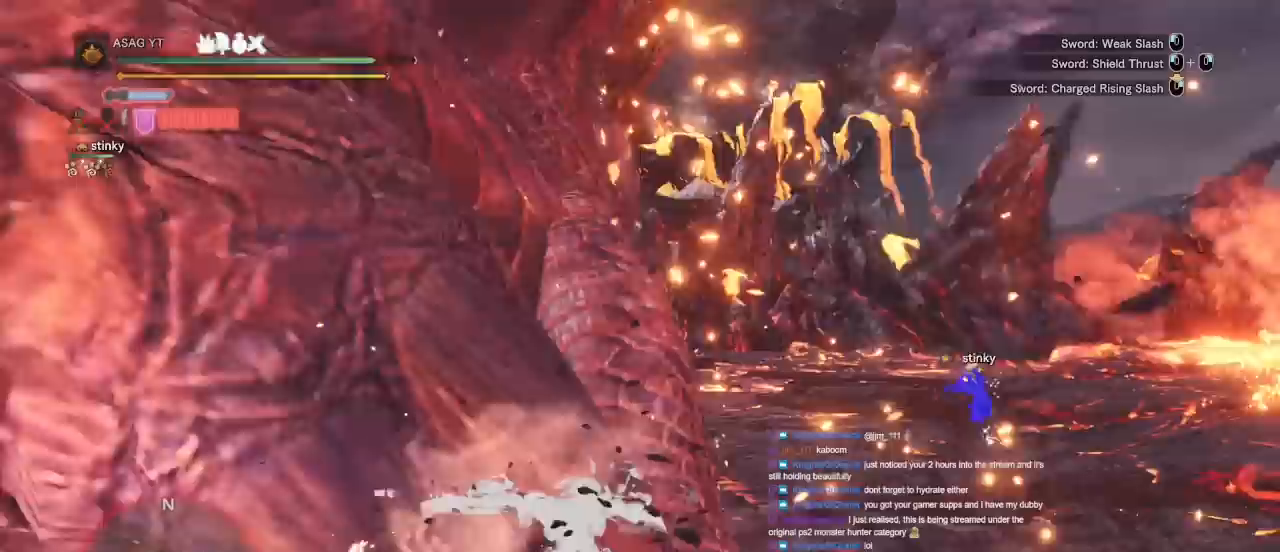
{"keys": ["a", "s", "space"], "mouse": [], "events": [[33, "w", "up"], [367, "s", "down"], [500, "space", "down"]]}
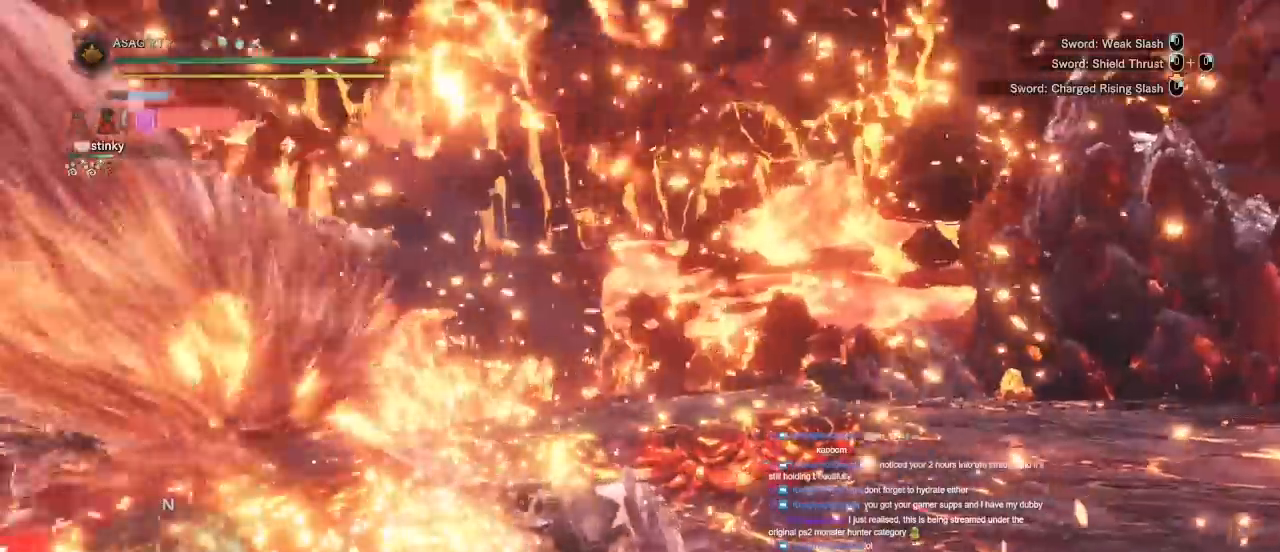
{"keys": ["a"], "mouse": [], "events": [[83, "space", "up"], [183, "space", "down"], [317, "space", "up"], [433, "s", "up"]]}
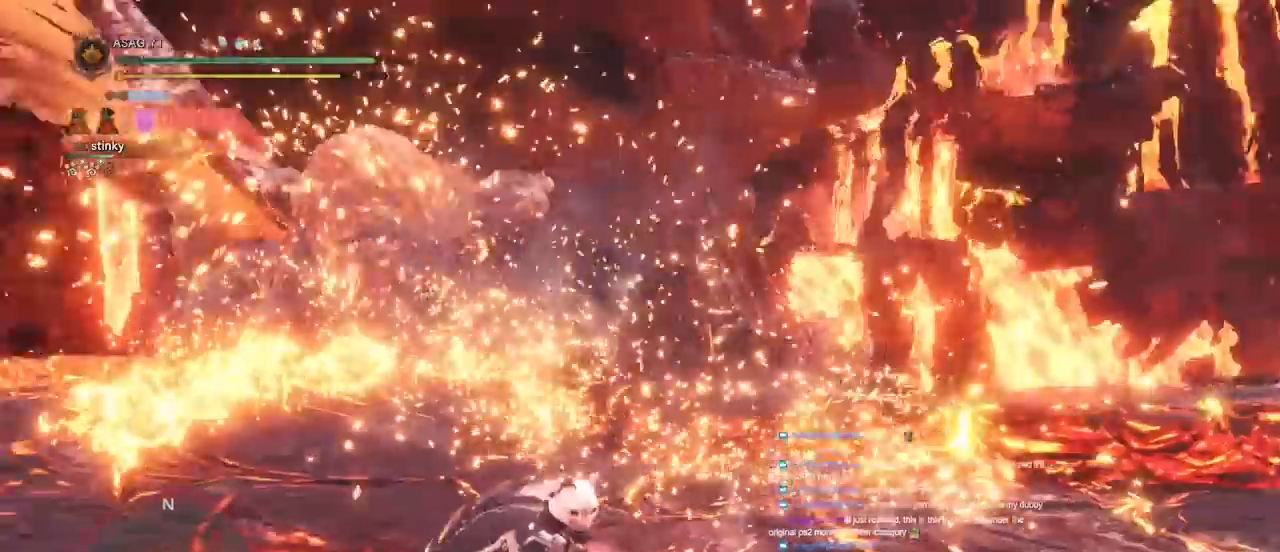
{"keys": ["w"], "mouse": [], "events": [[50, "a", "up"], [67, "w", "down"]]}
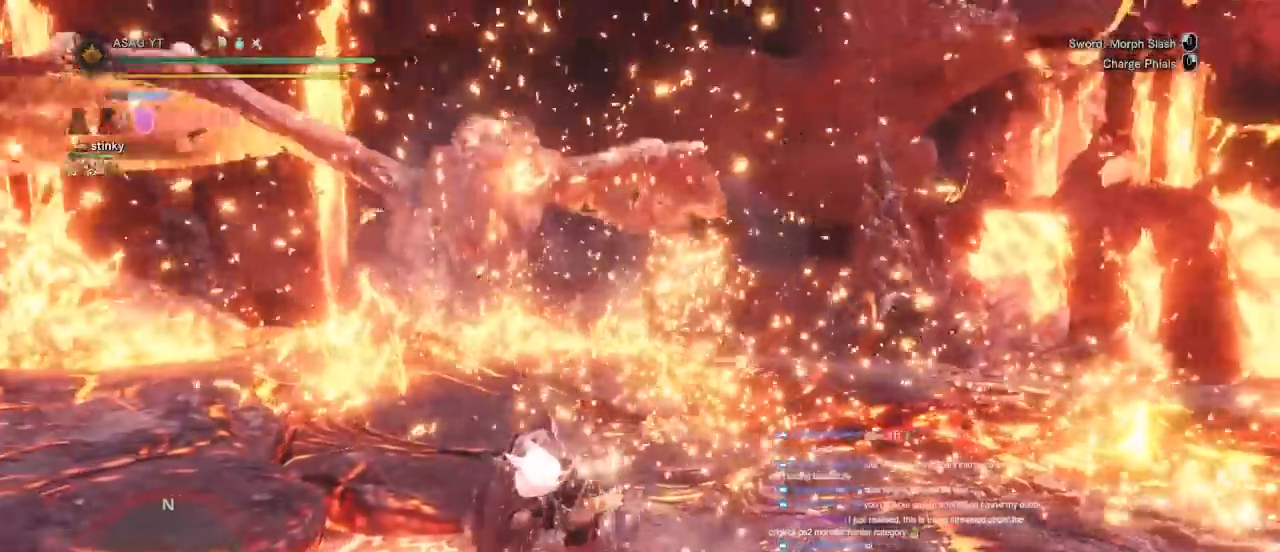
{"keys": ["w"], "mouse": [], "events": []}
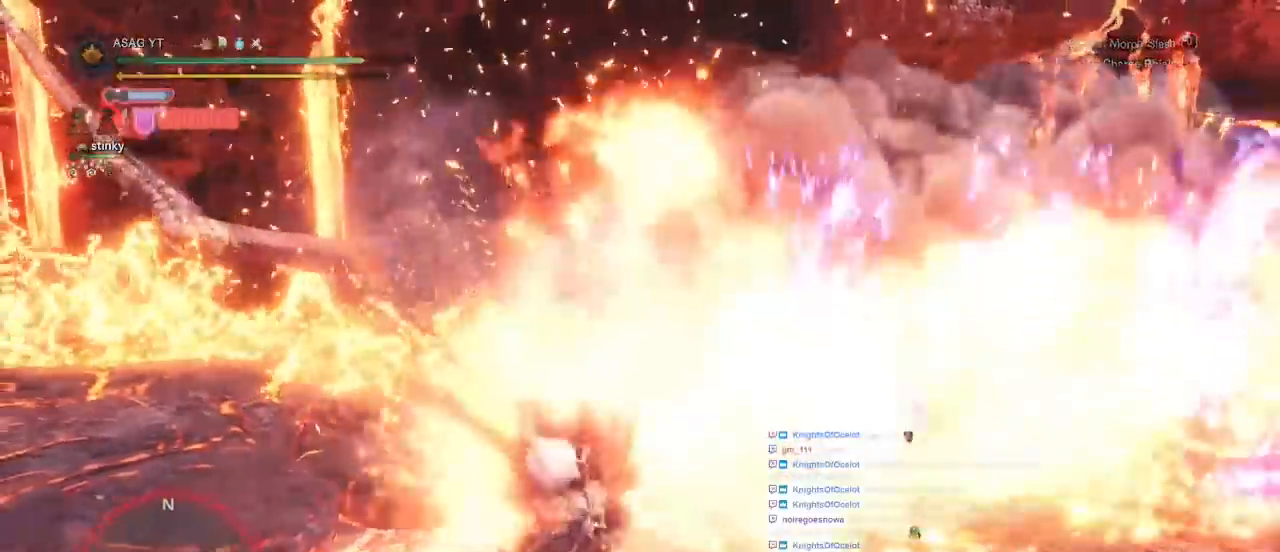
{"keys": ["w"], "mouse": [], "events": [[100, "w", "up"], [467, "w", "down"]]}
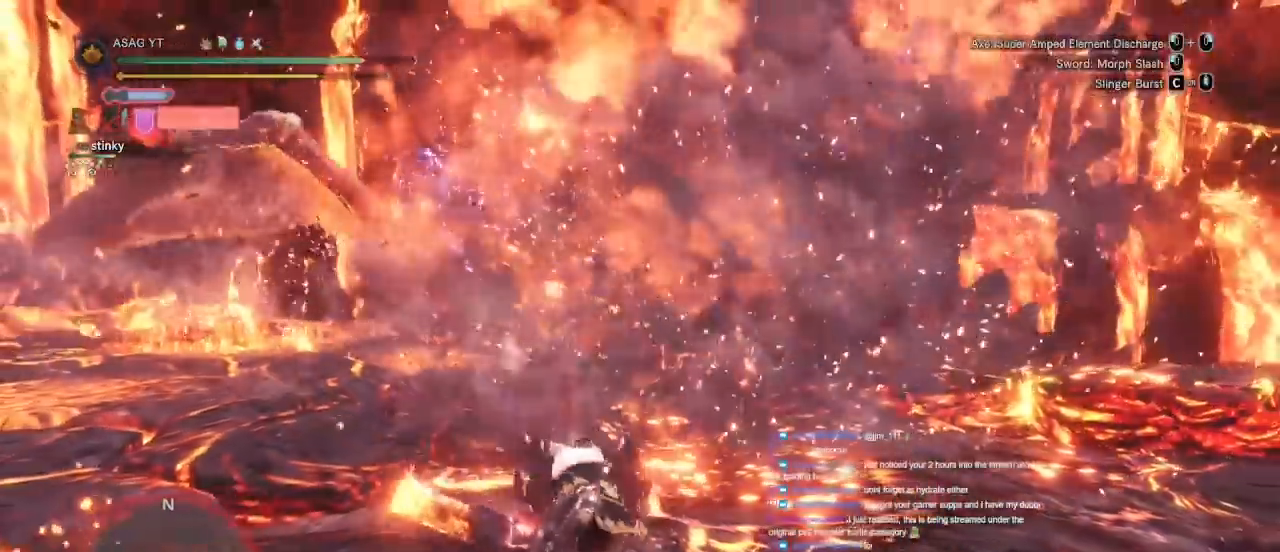
{"keys": ["w"], "mouse": [], "events": [[17, "mouse_right", "down"], [100, "mouse_right", "up"], [200, "mouse_right", "down"], [250, "mouse_right", "up"], [317, "mouse_right", "down"], [417, "mouse_right", "up"]]}
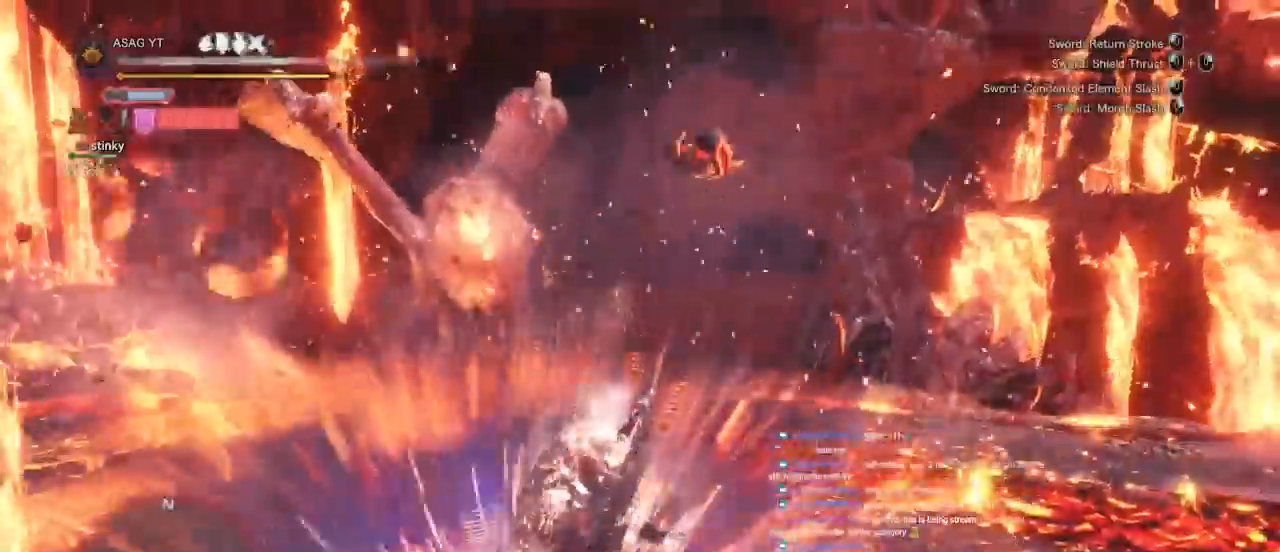
{"keys": ["d"], "mouse": []}
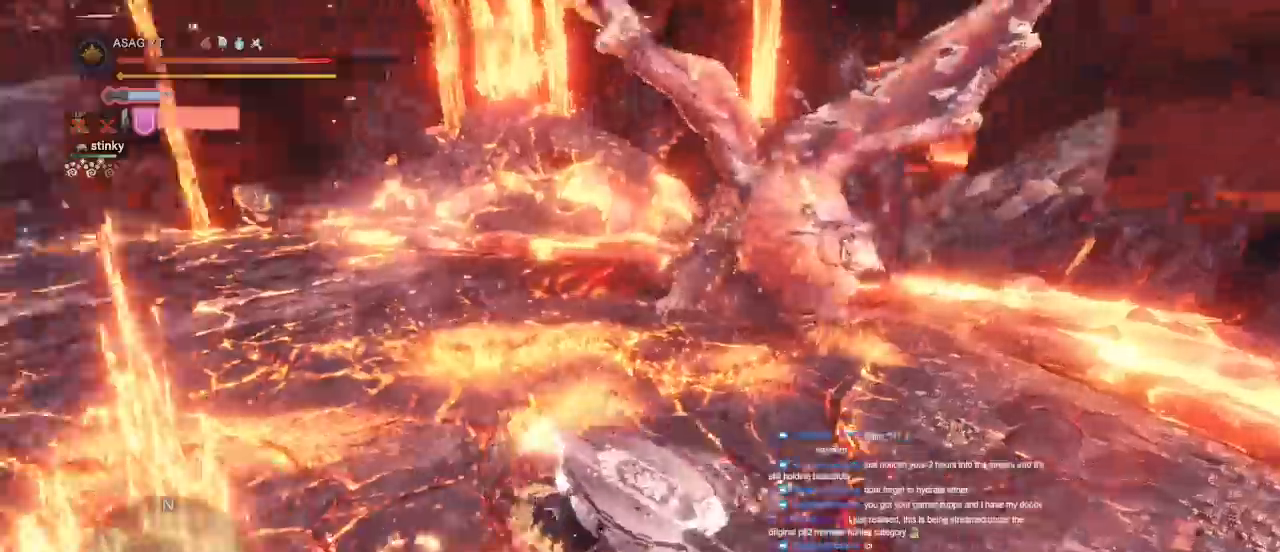
{"keys": [], "mouse": [], "events": [[33, "d", "up"]]}
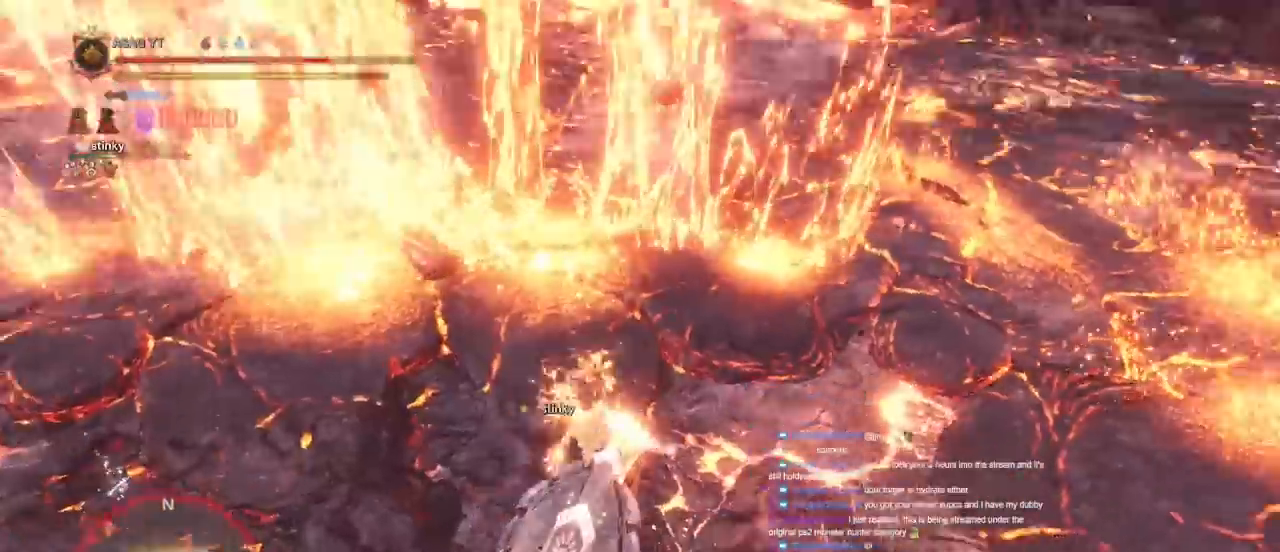
{"keys": [], "mouse": [], "events": []}
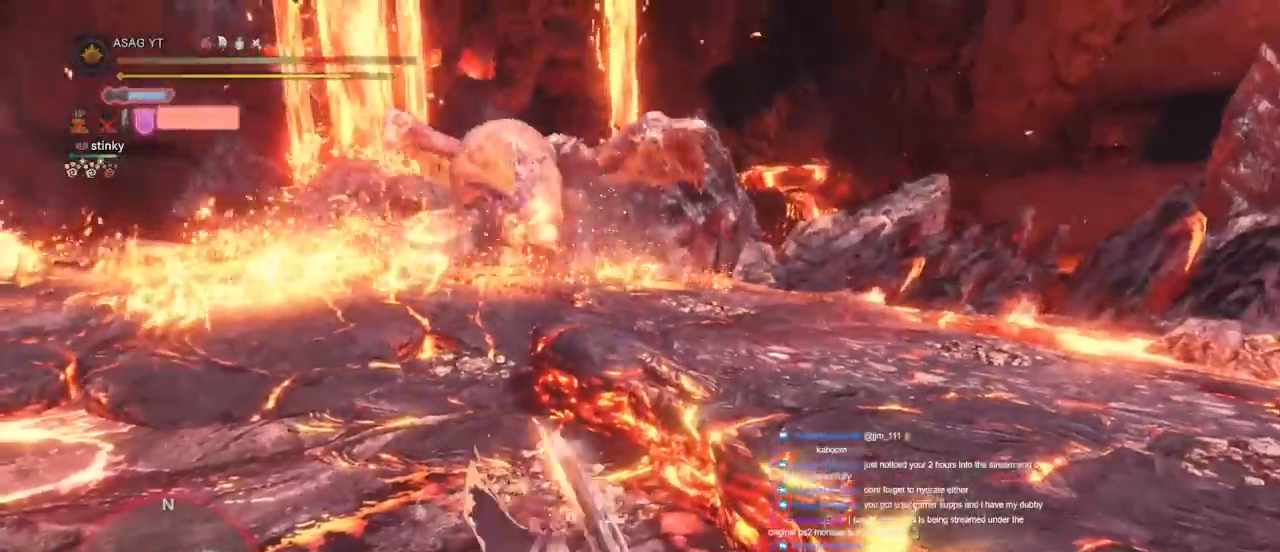
{"keys": ["a"], "mouse": [], "events": [[233, "a", "down"]]}
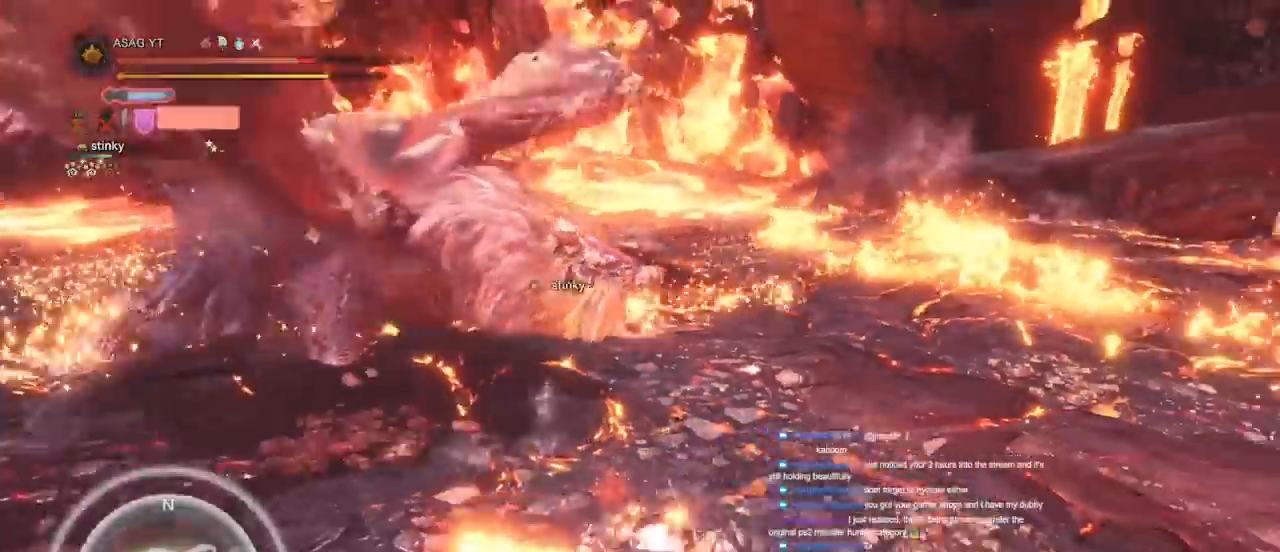
{"keys": ["a", "space"], "mouse": [], "events": [[350, "space", "down"]]}
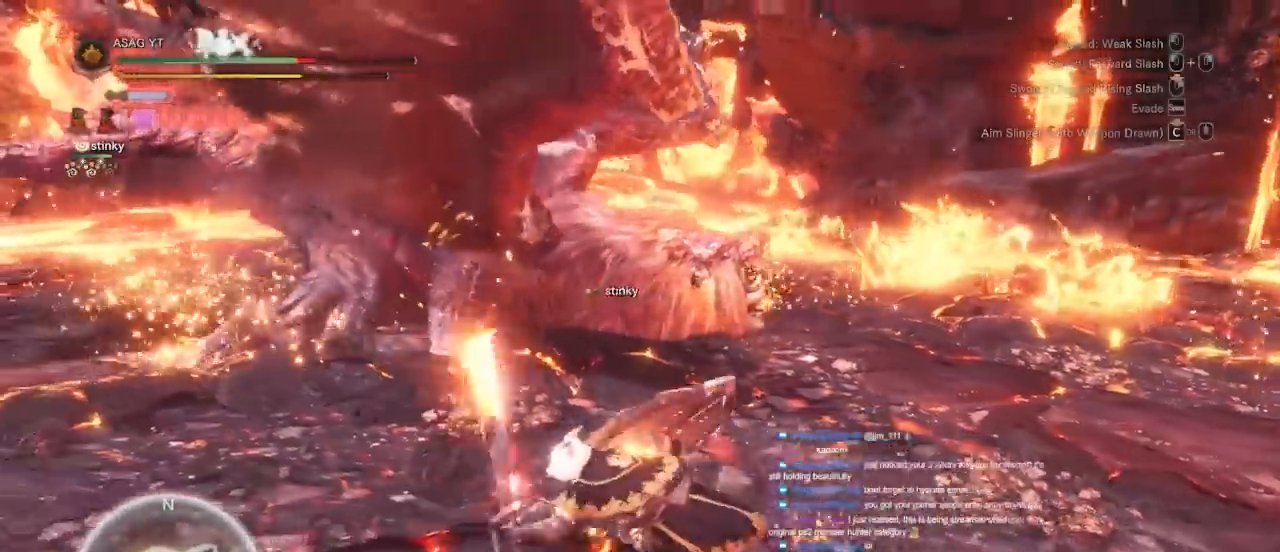
{"keys": ["w"], "mouse": [], "events": [[17, "space", "up"], [67, "space", "down"], [200, "space", "up"], [200, "w", "down"], [283, "a", "up"]]}
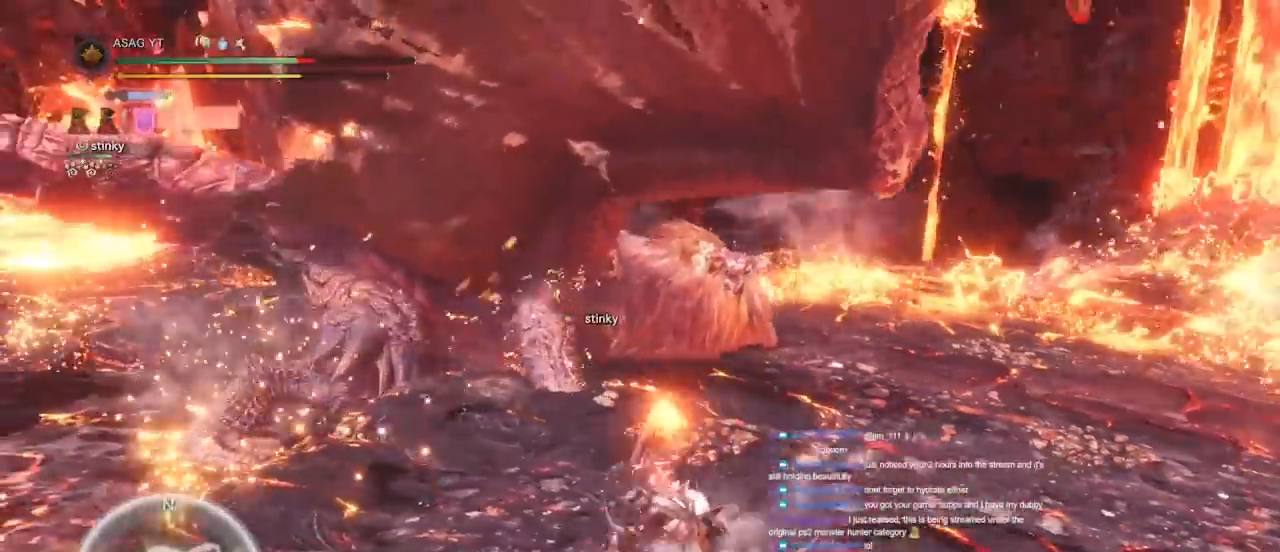
{"keys": ["d", "w"], "mouse": [], "events": [[117, "d", "down"], [417, "mouse_wheel", "down"], [483, "mouse_wheel", "up"]]}
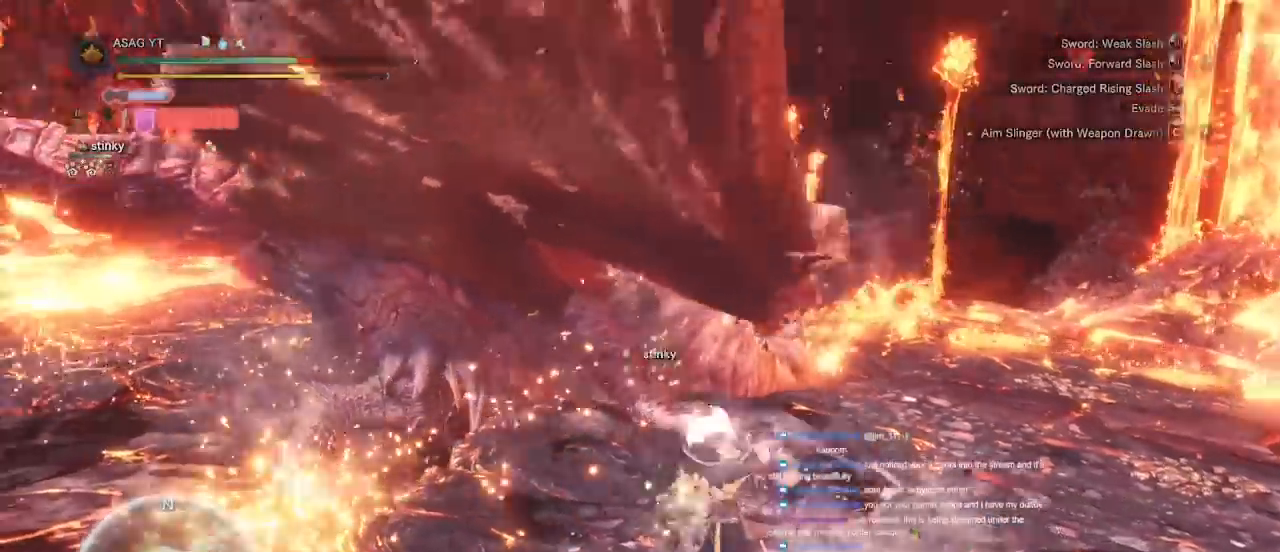
{"keys": ["d", "w"], "mouse": ["right"], "events": [[83, "mouse_right", "down"], [183, "mouse_right", "up"], [233, "mouse_right", "down"], [317, "mouse_right", "up"], [367, "mouse_right", "down"]]}